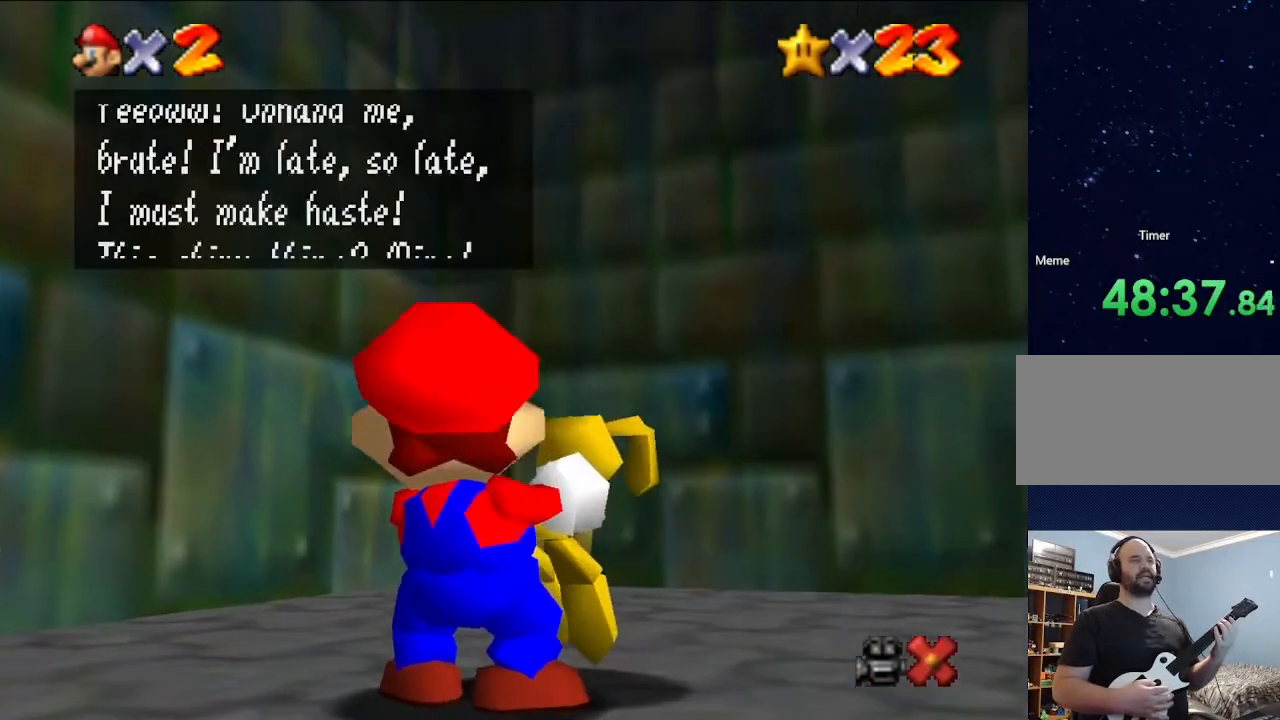
Gameplay with a controller (Nintendo layout); each line is a JSON object with the inputs held at the frame after it. "events" lists button and stick changes between this image and that frame as [ms after this image, input, new state], when the widget could be followed in between. Not read: L3 R3.
{"buttons": [], "left_stick": "up", "events": [[133, "A", "up"], [233, "A", "down"], [433, "A", "up"]]}
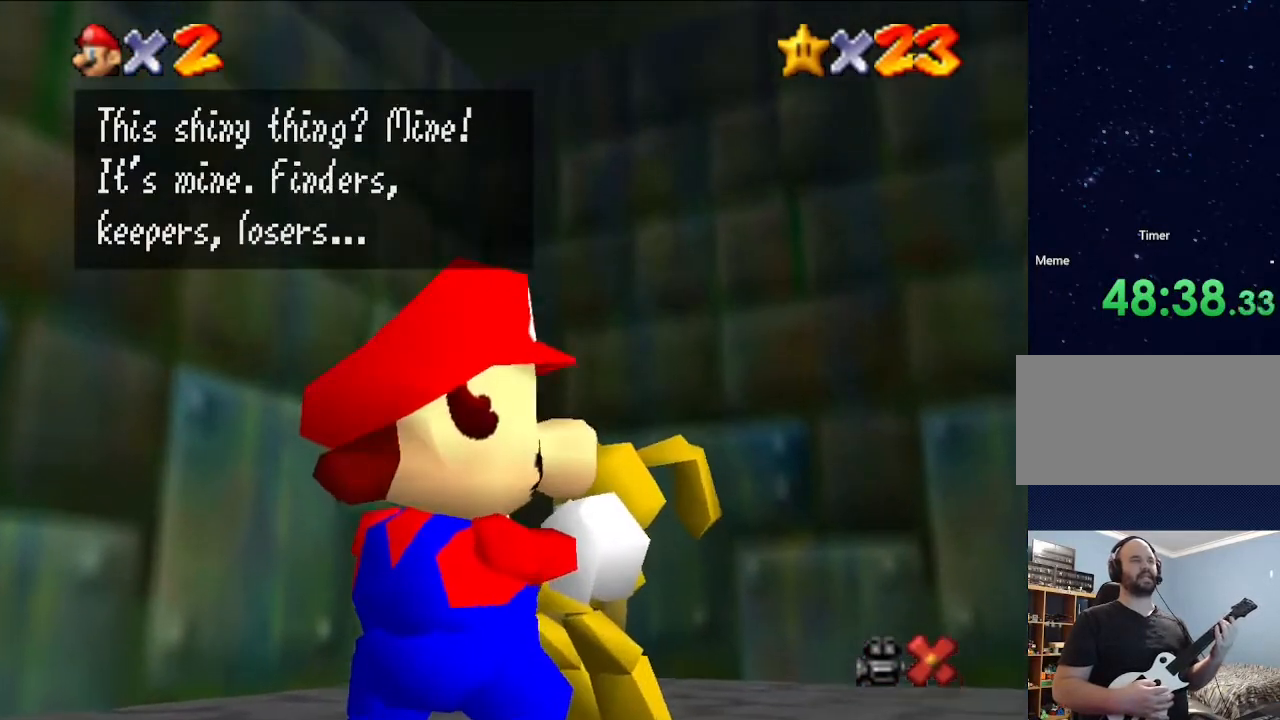
{"buttons": ["A"], "left_stick": "up", "events": [[100, "A", "down"], [233, "A", "up"], [400, "A", "down"]]}
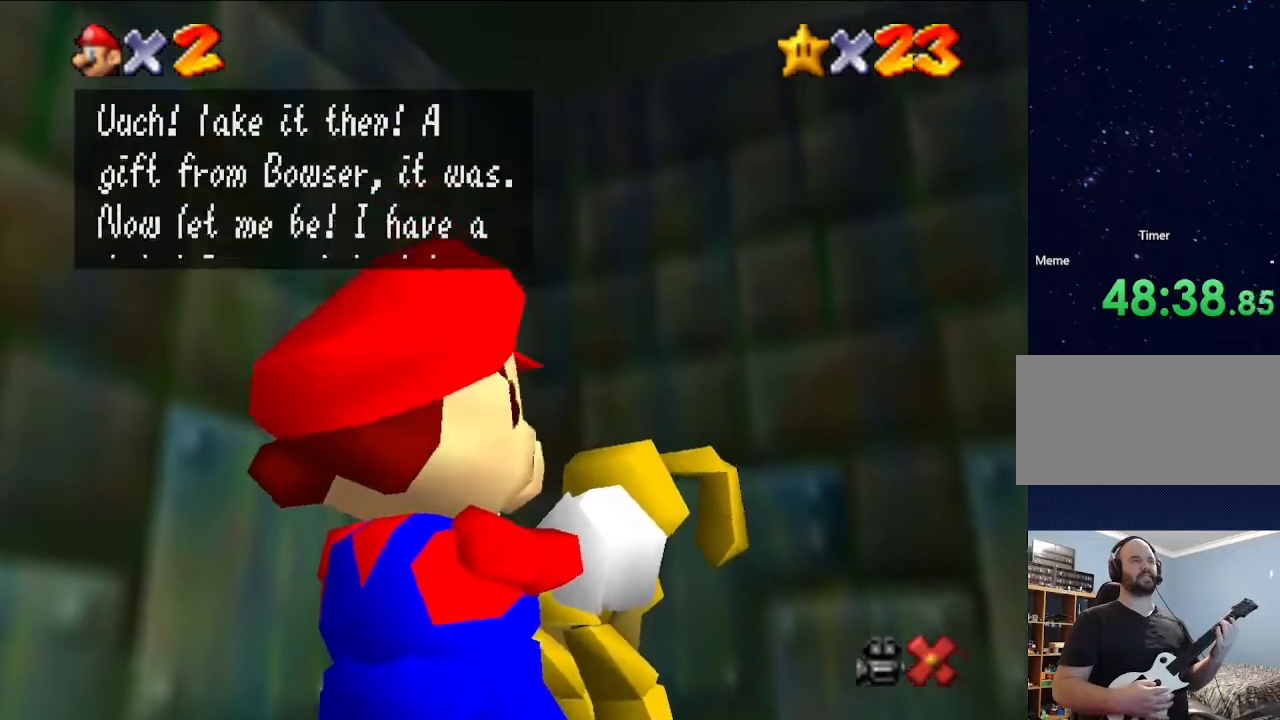
{"buttons": [], "left_stick": "up", "events": [[100, "A", "up"], [233, "A", "down"], [433, "A", "up"]]}
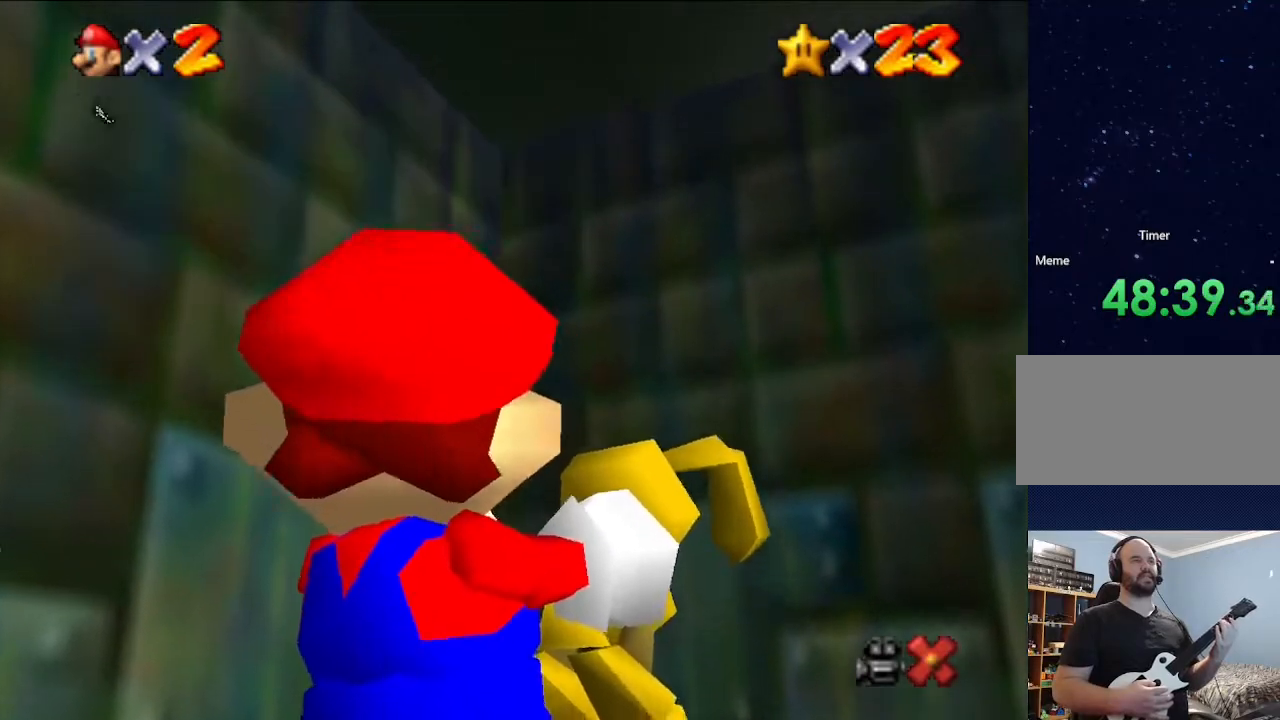
{"buttons": [], "left_stick": "up", "events": [[167, "left_stick", "center"], [400, "left_stick", "up"]]}
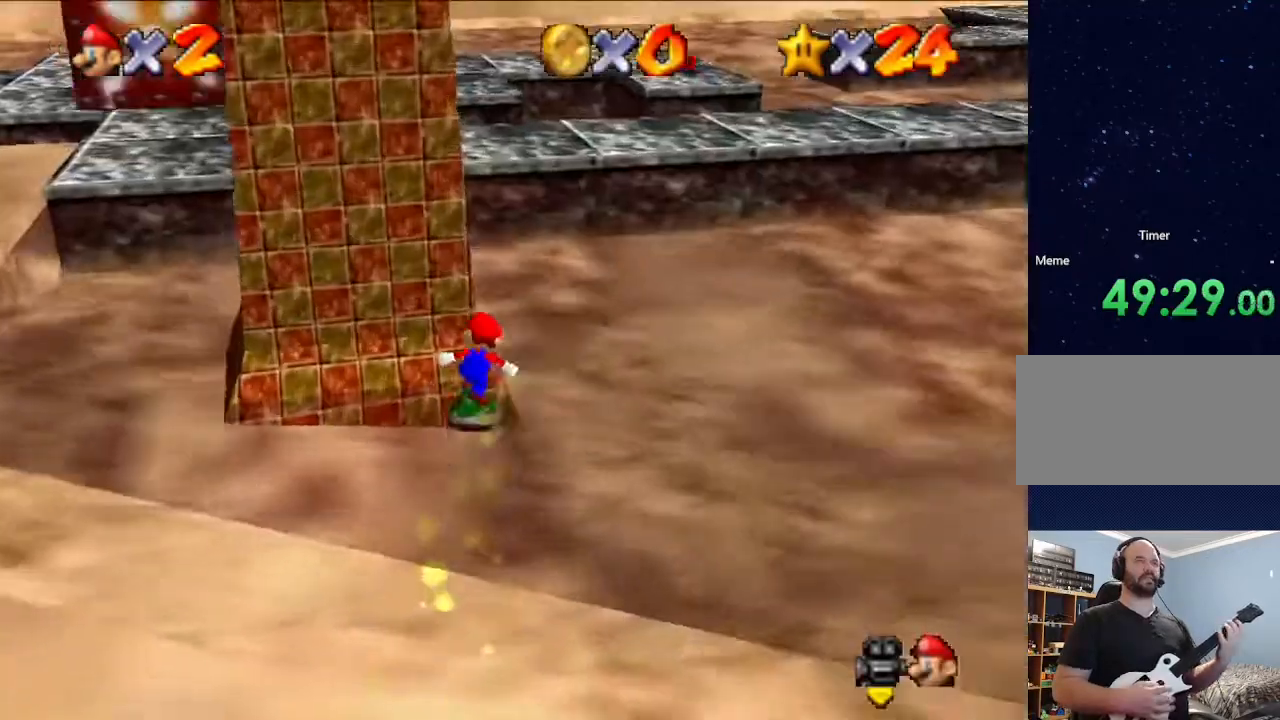
{"buttons": [], "left_stick": "up-left", "events": [[200, "left_stick", "up-left"]]}
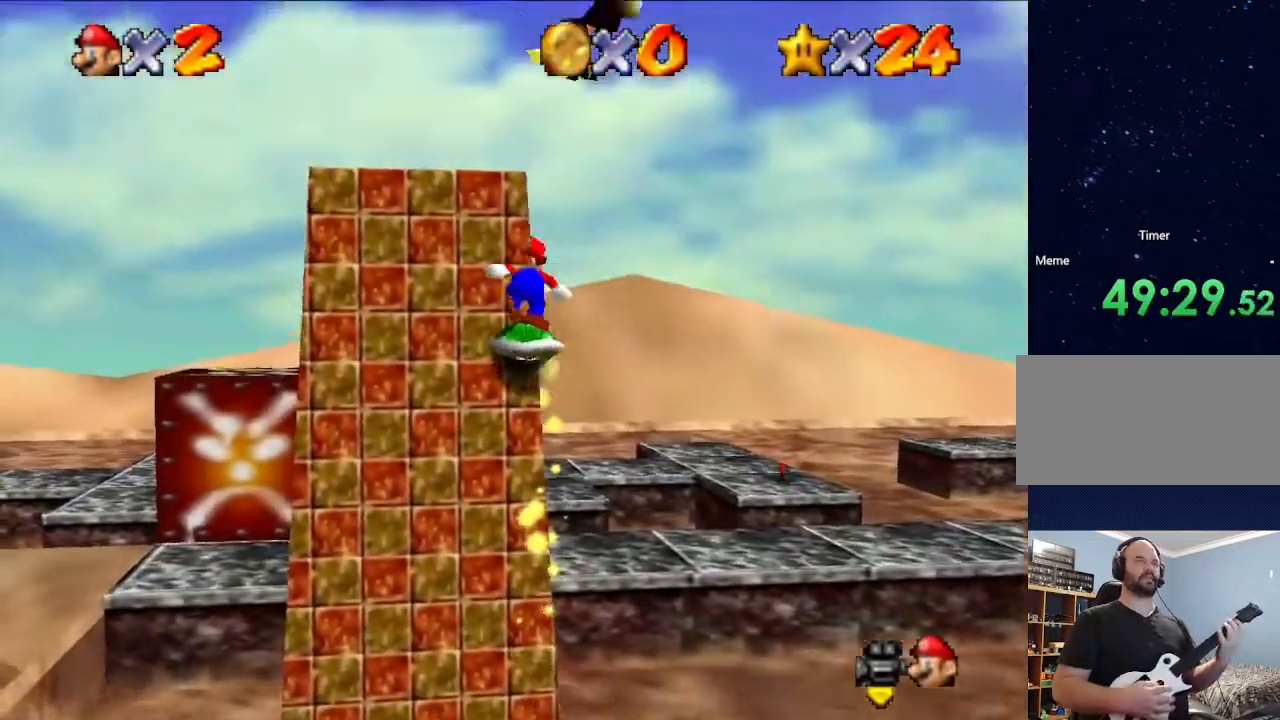
{"buttons": [], "left_stick": "up-left", "events": []}
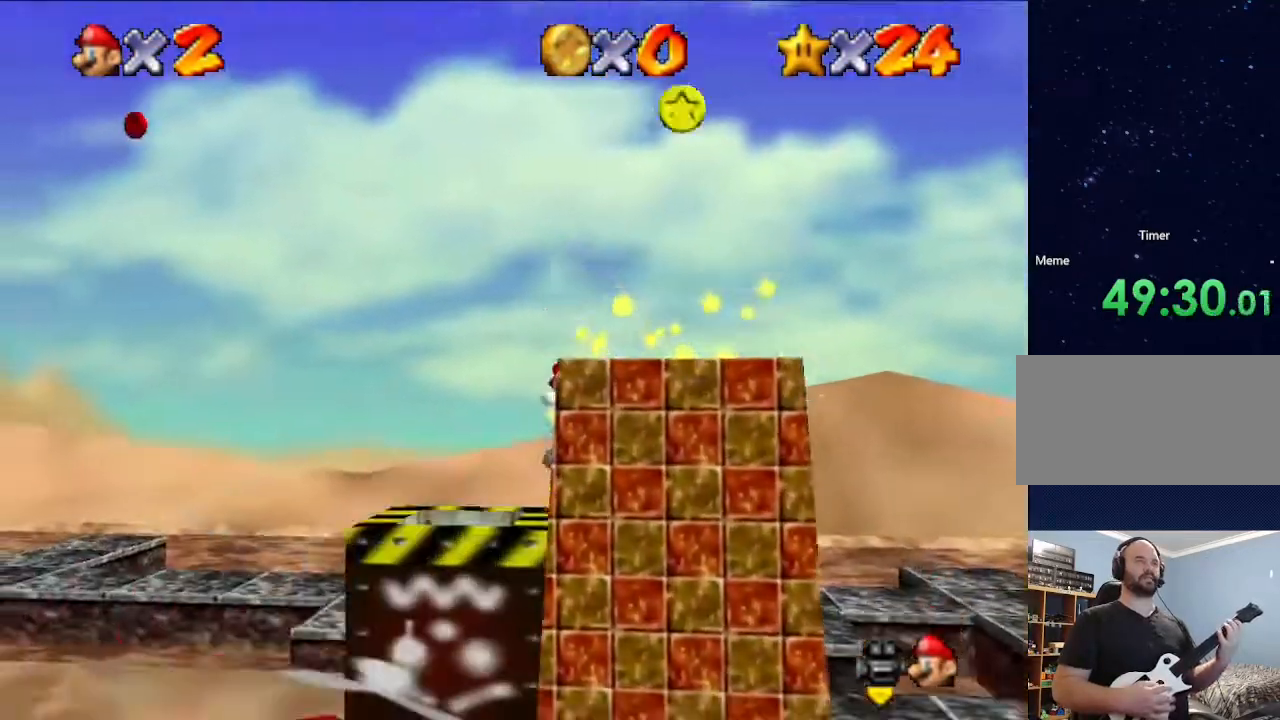
{"buttons": [], "left_stick": "left", "events": [[300, "left_stick", "left"]]}
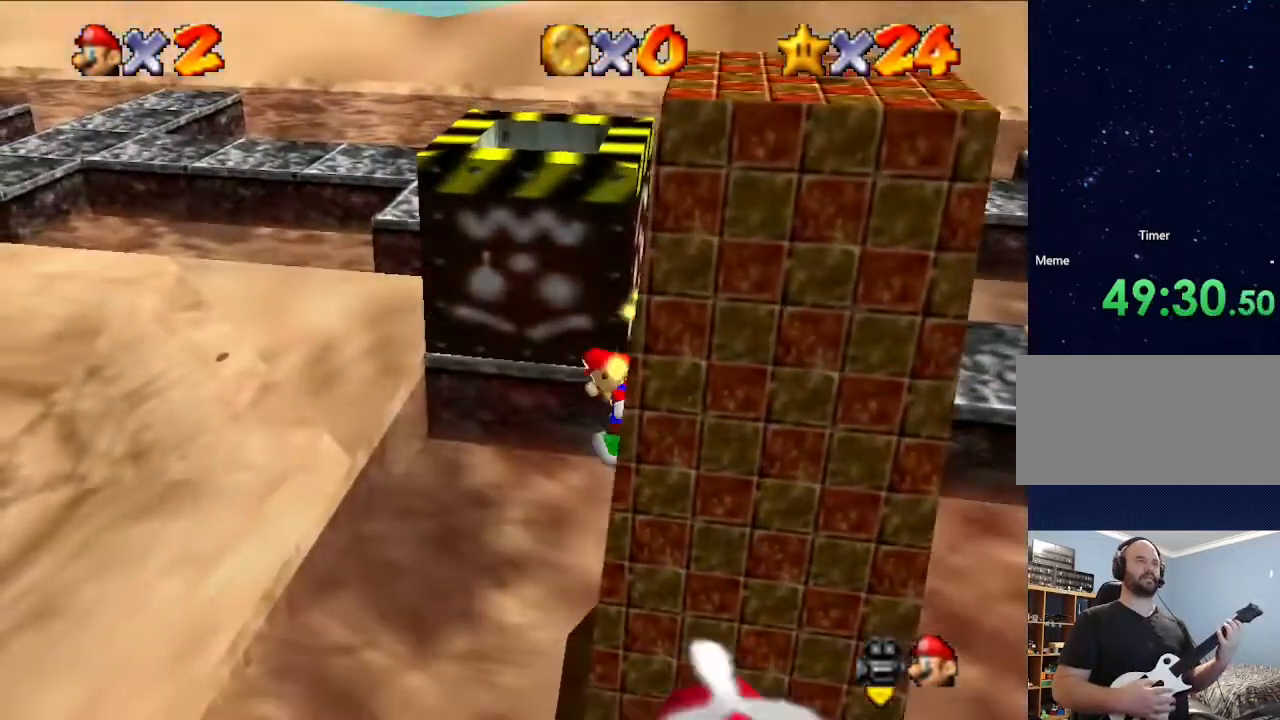
{"buttons": [], "left_stick": "up-left", "events": [[433, "left_stick", "up-left"]]}
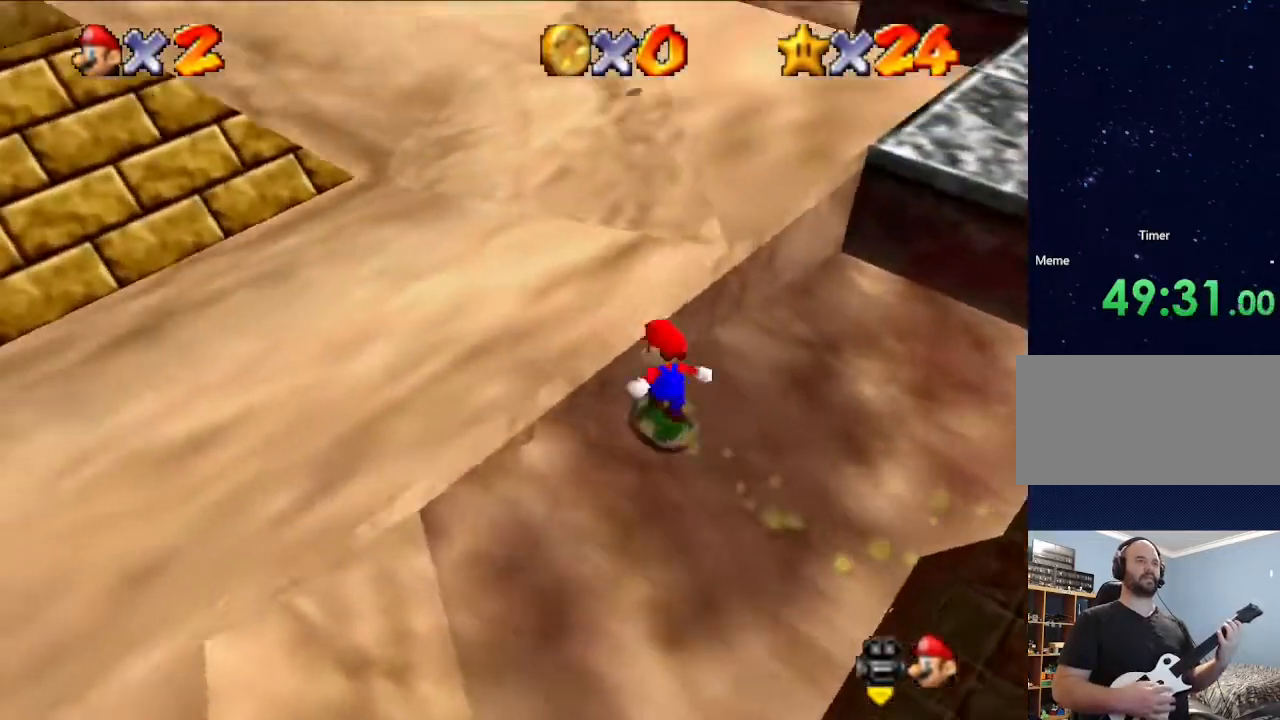
{"buttons": [], "left_stick": "up-left", "events": [[33, "left_stick", "up"], [300, "left_stick", "up-left"]]}
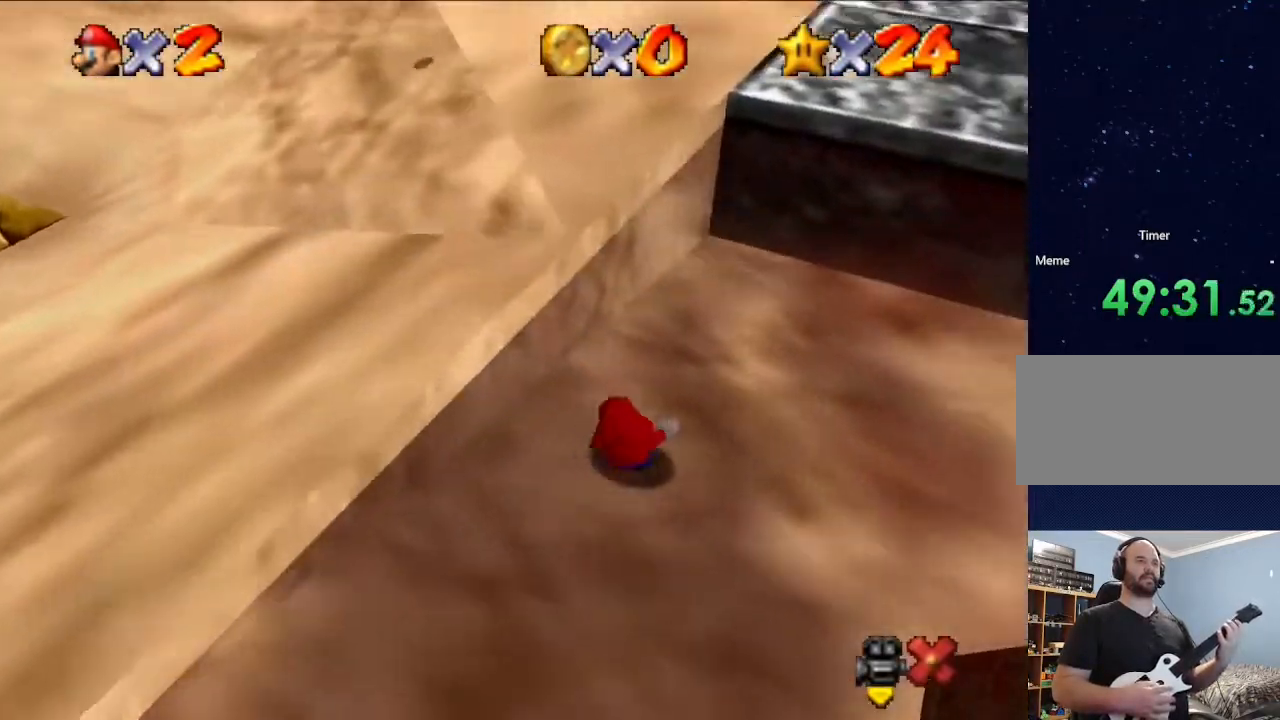
{"buttons": [], "left_stick": "center", "events": [[67, "left_stick", "up"], [167, "left_stick", "center"]]}
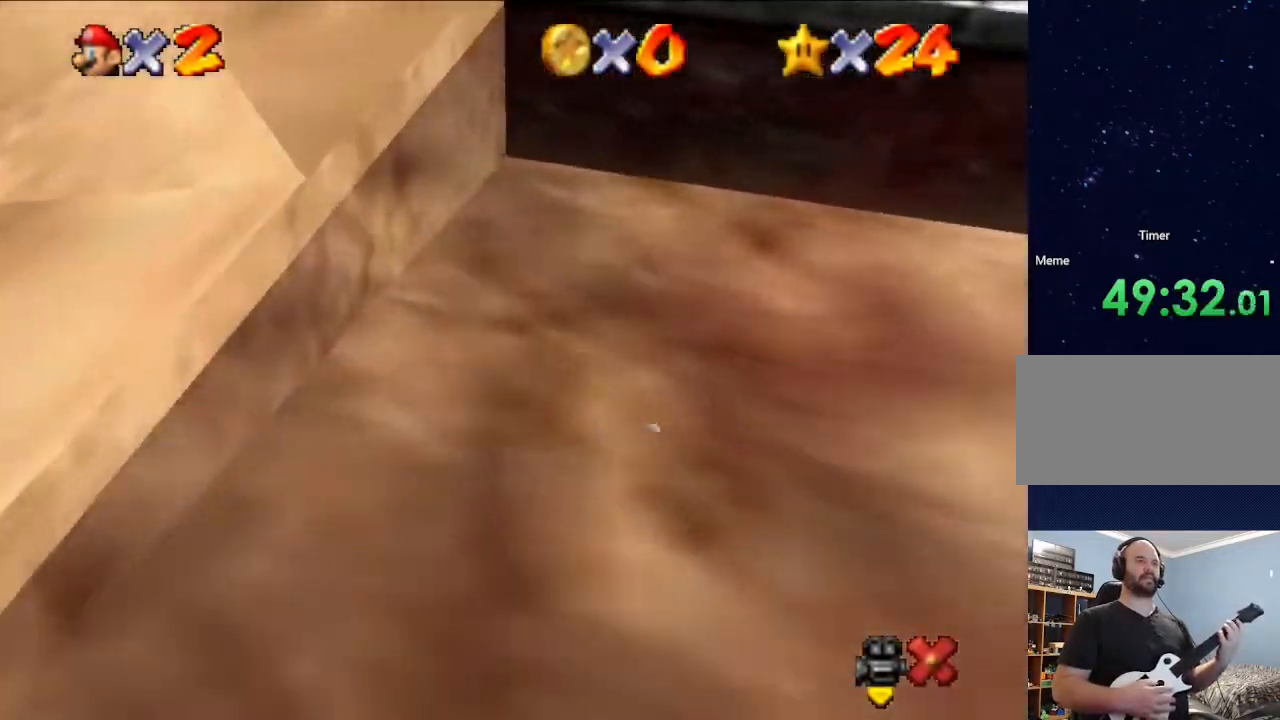
{"buttons": [], "left_stick": "center", "events": []}
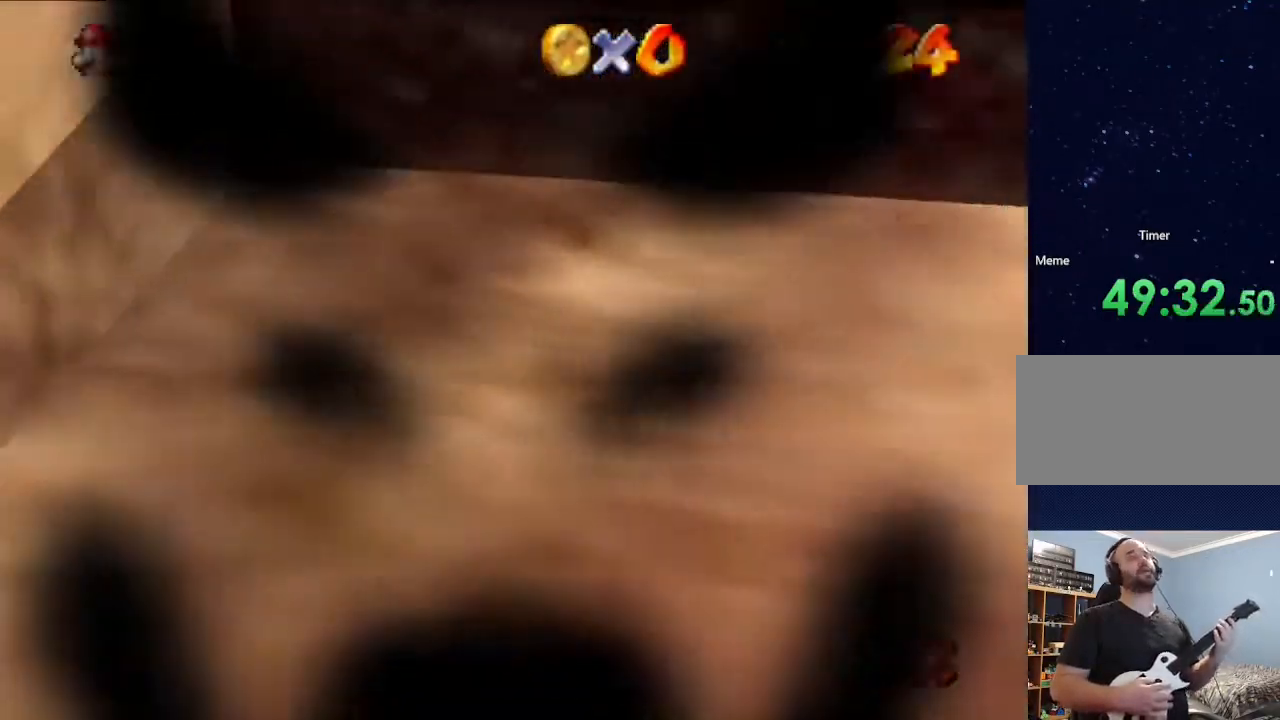
{"buttons": [], "left_stick": "center", "events": []}
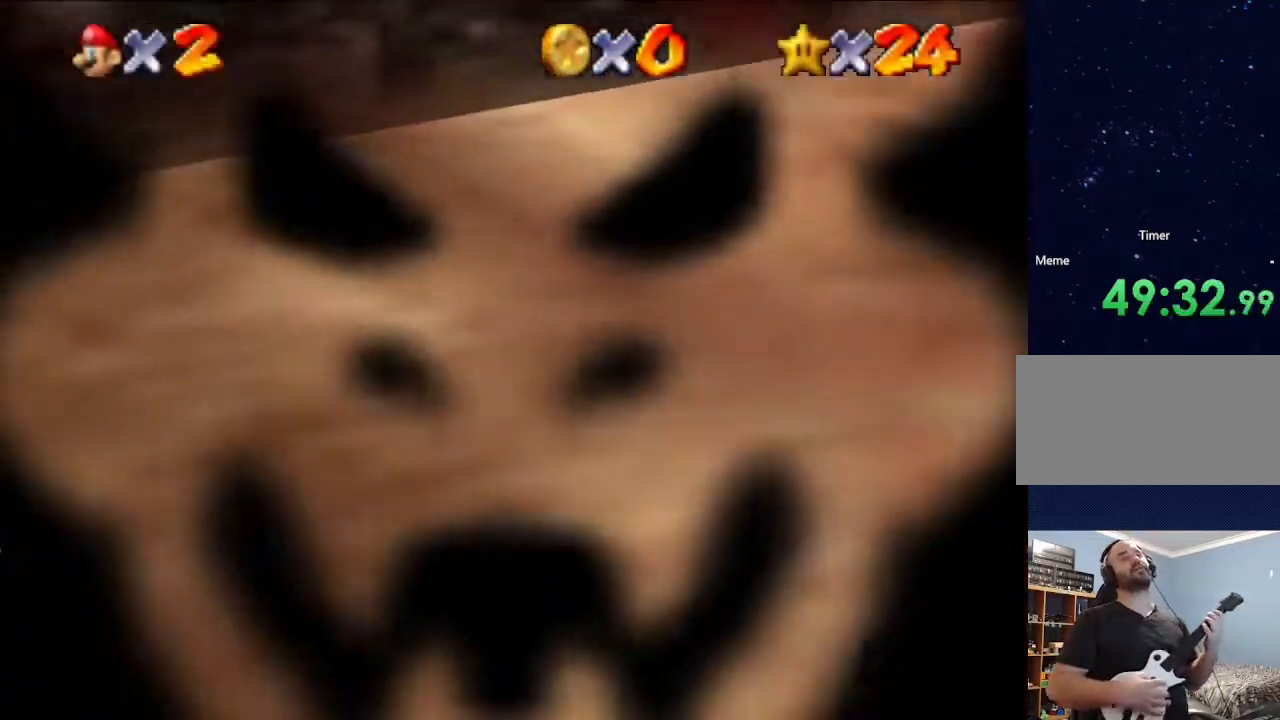
{"buttons": [], "left_stick": "center", "events": []}
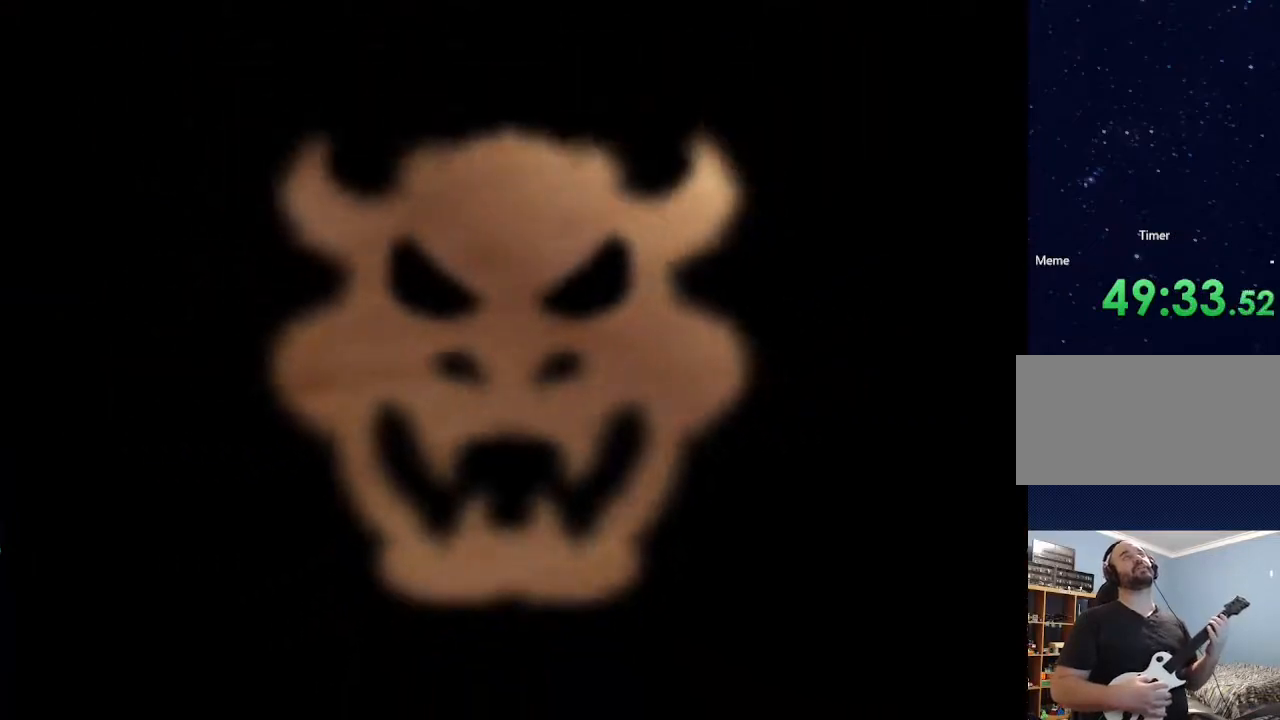
{"buttons": [], "left_stick": "center", "events": []}
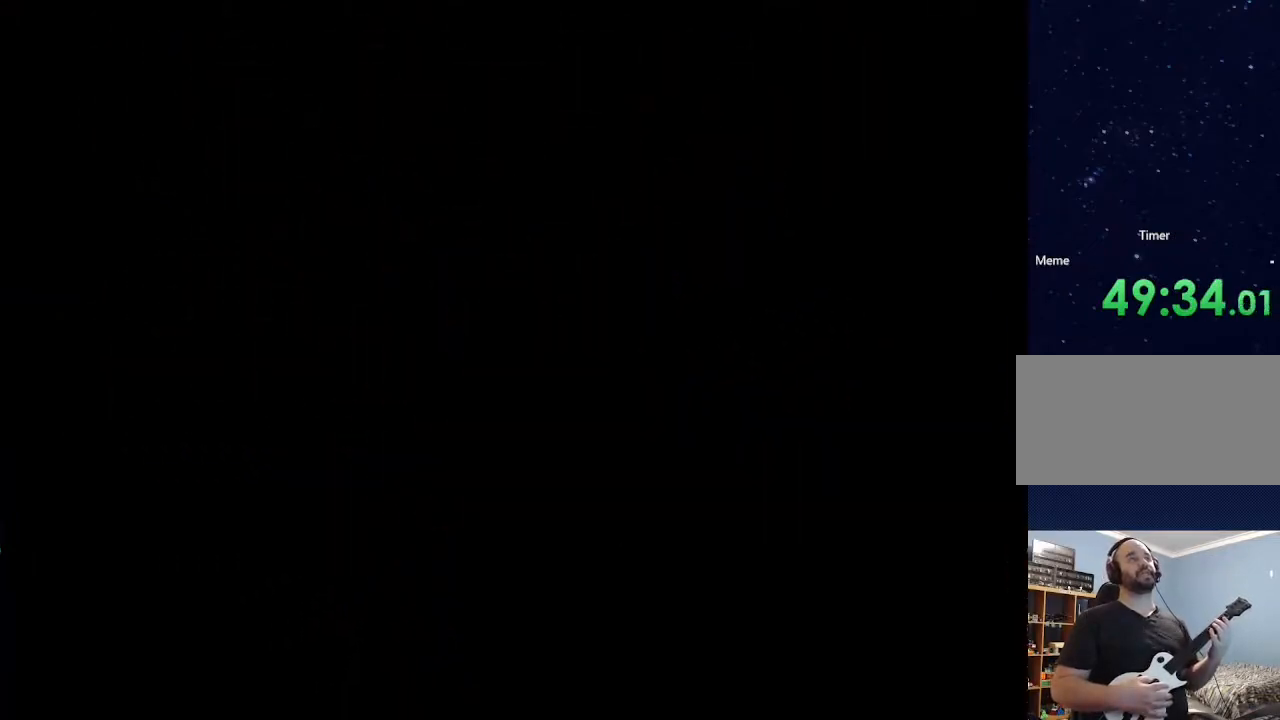
{"buttons": [], "left_stick": "center", "events": []}
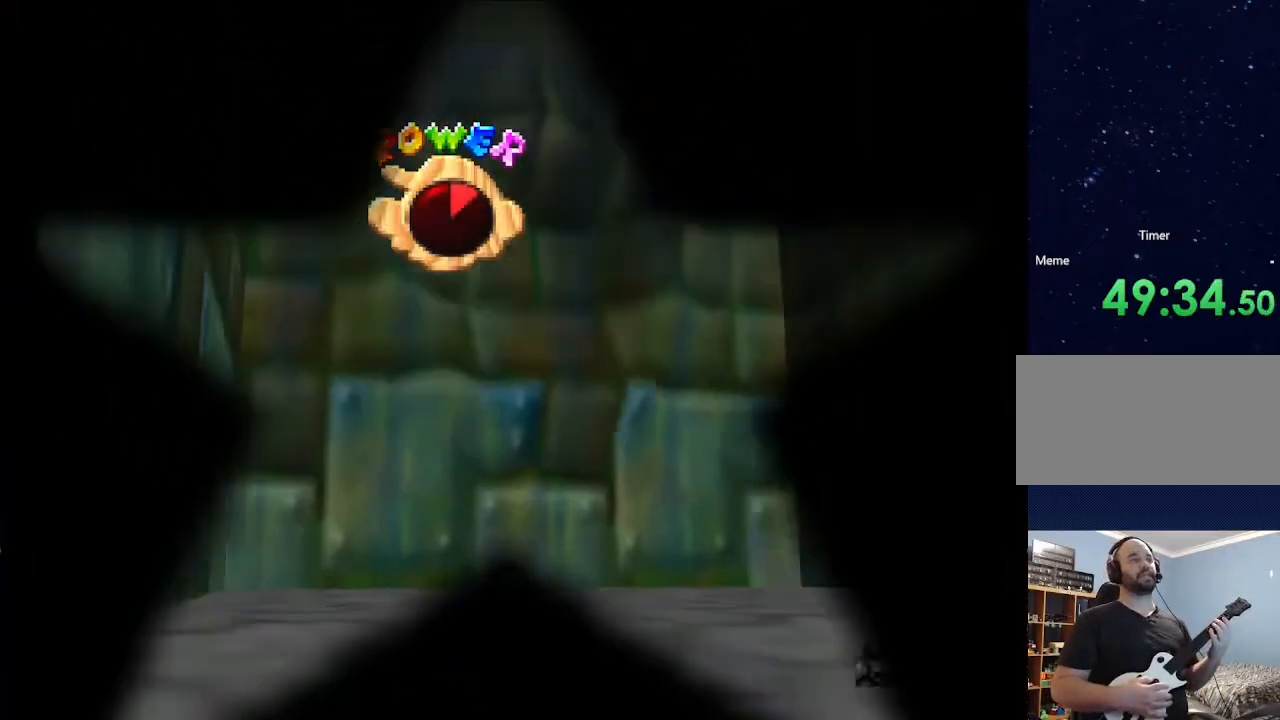
{"buttons": [], "left_stick": "center", "events": []}
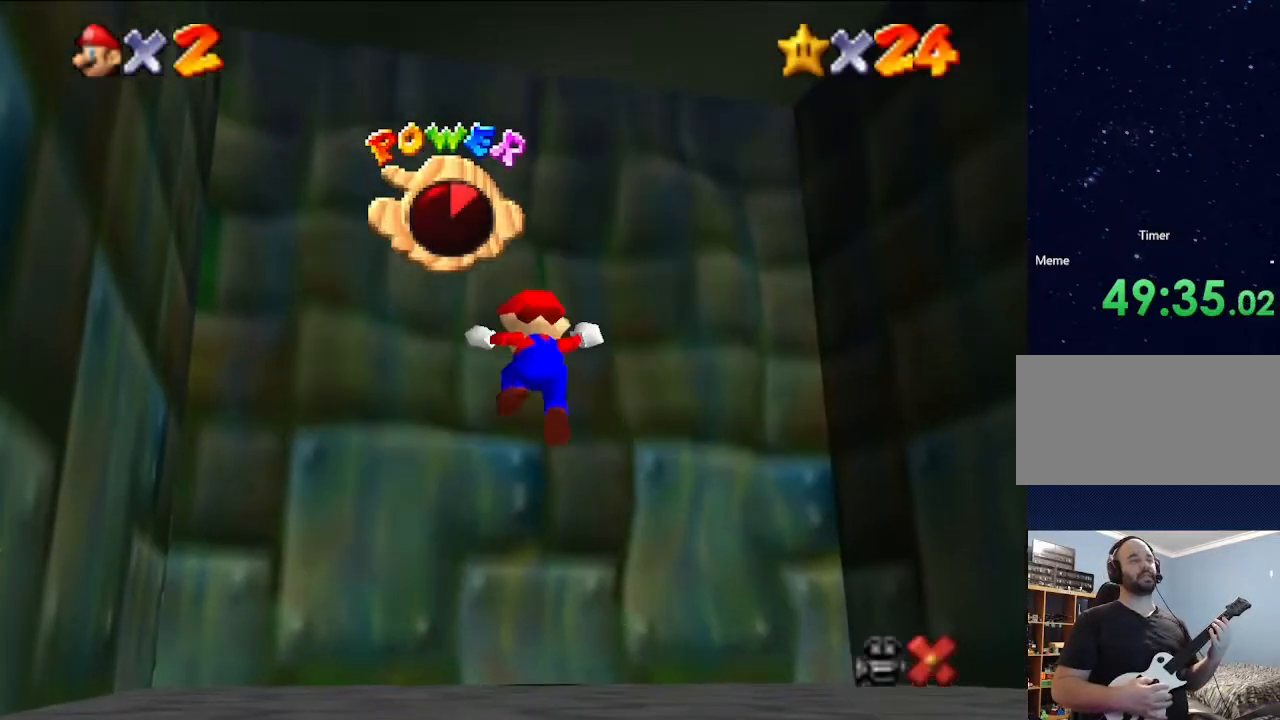
{"buttons": [], "left_stick": "up", "events": [[300, "left_stick", "up"]]}
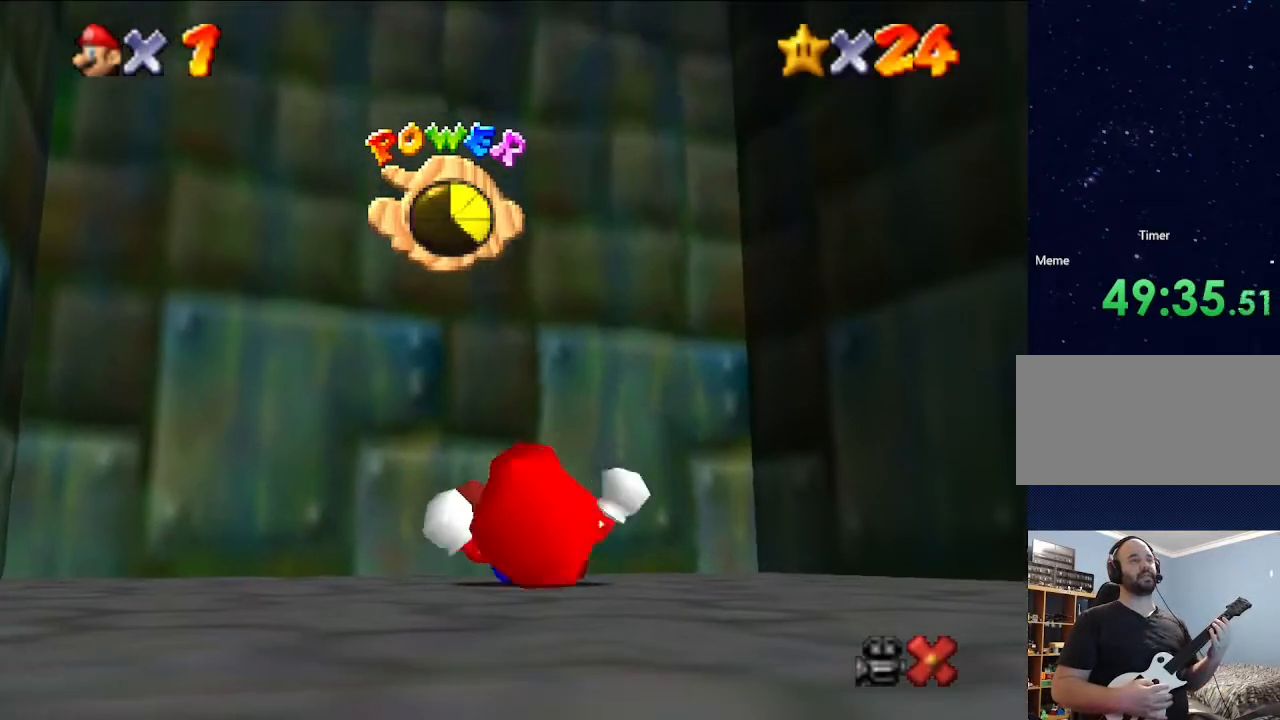
{"buttons": [], "left_stick": "up", "events": []}
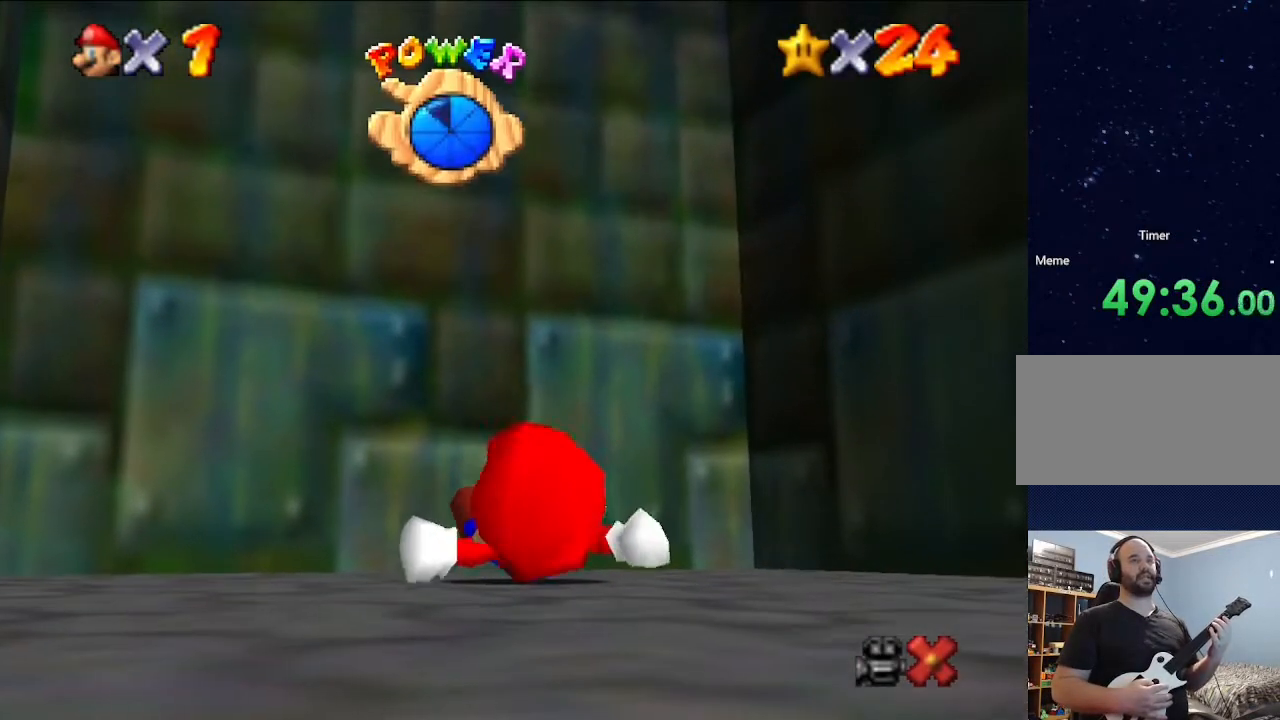
{"buttons": [], "left_stick": "up", "events": []}
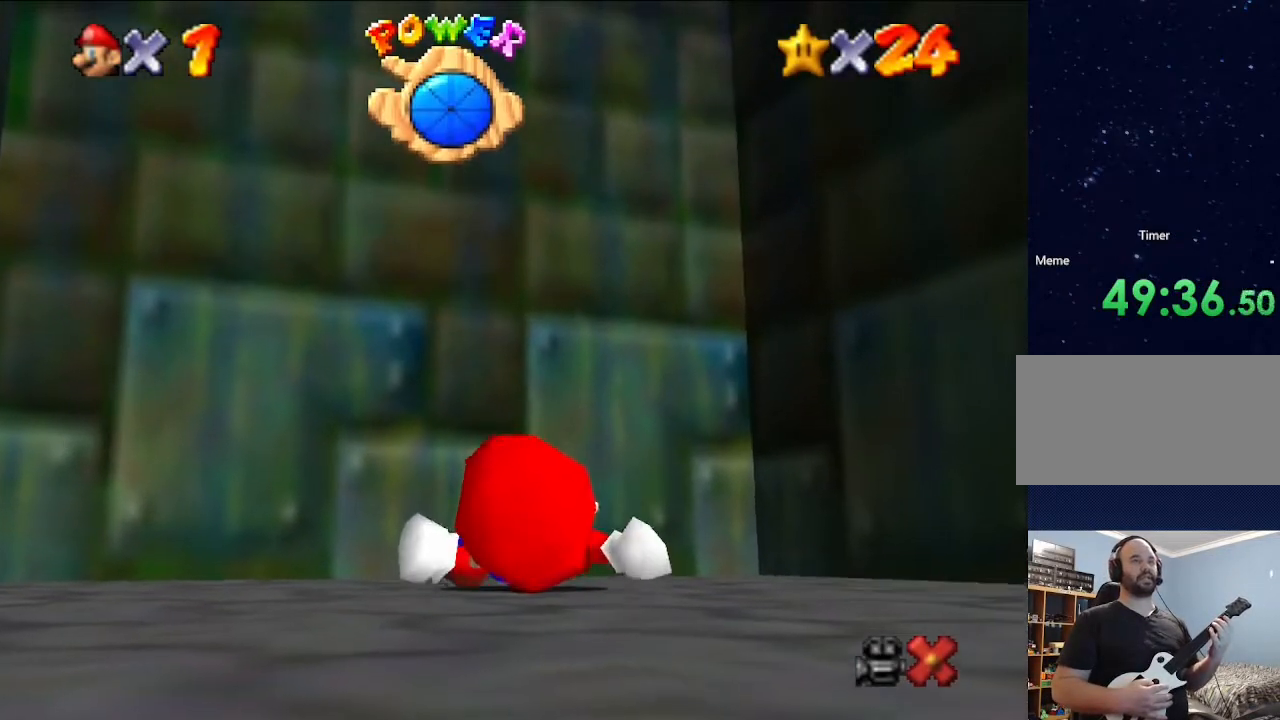
{"buttons": [], "left_stick": "up", "events": []}
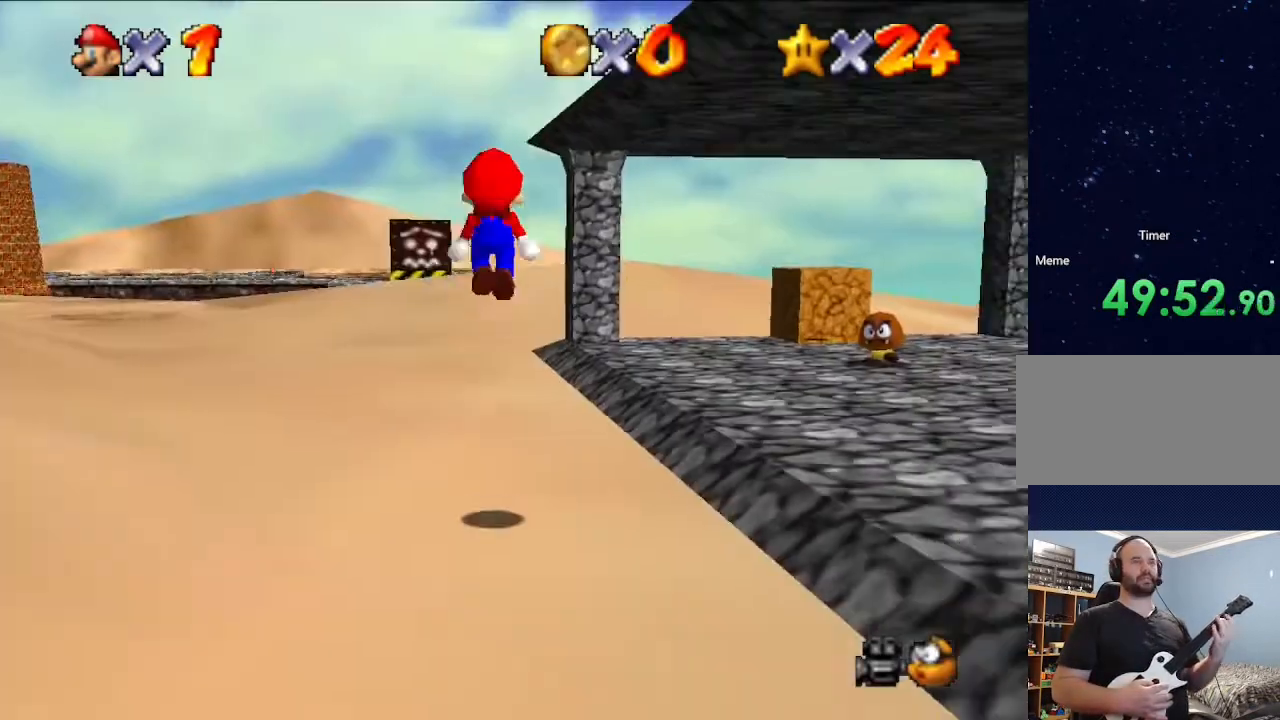
{"buttons": ["A"], "left_stick": "up-right", "events": [[400, "A", "down"], [467, "left_stick", "up-right"]]}
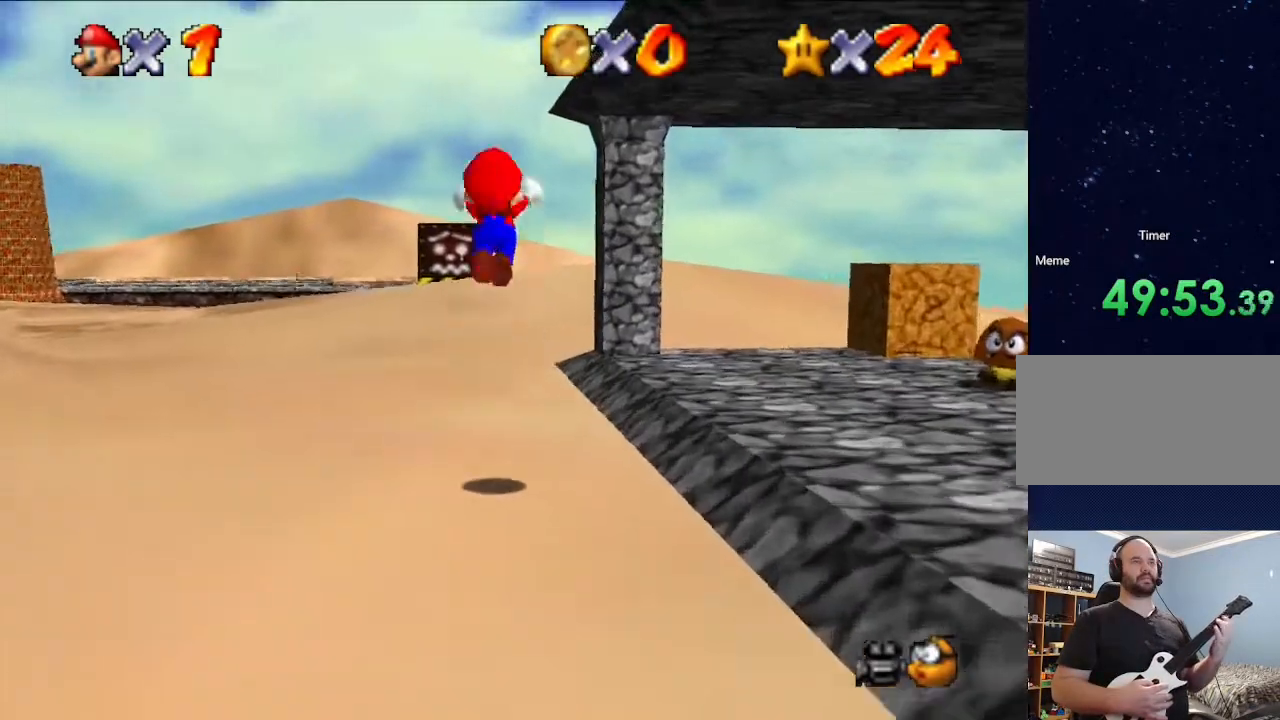
{"buttons": [], "left_stick": "right", "events": [[400, "A", "up"], [467, "left_stick", "right"]]}
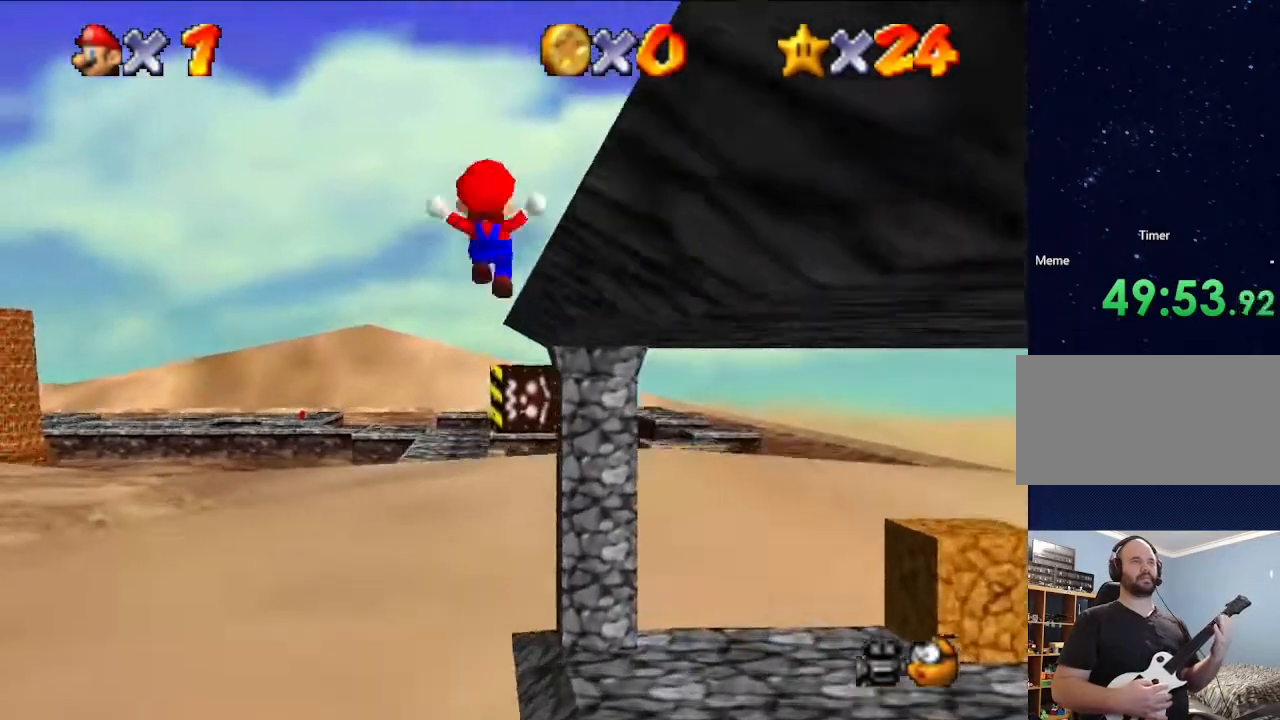
{"buttons": [], "left_stick": "right", "events": []}
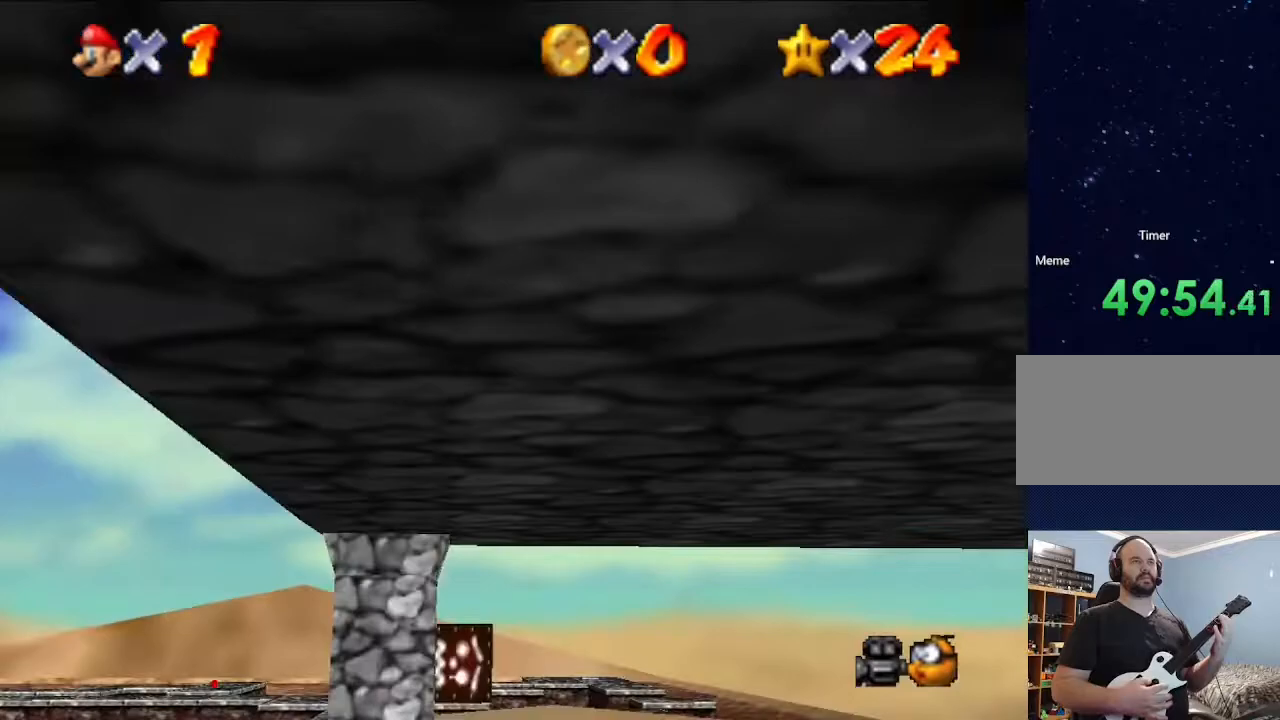
{"buttons": [], "left_stick": "right", "events": []}
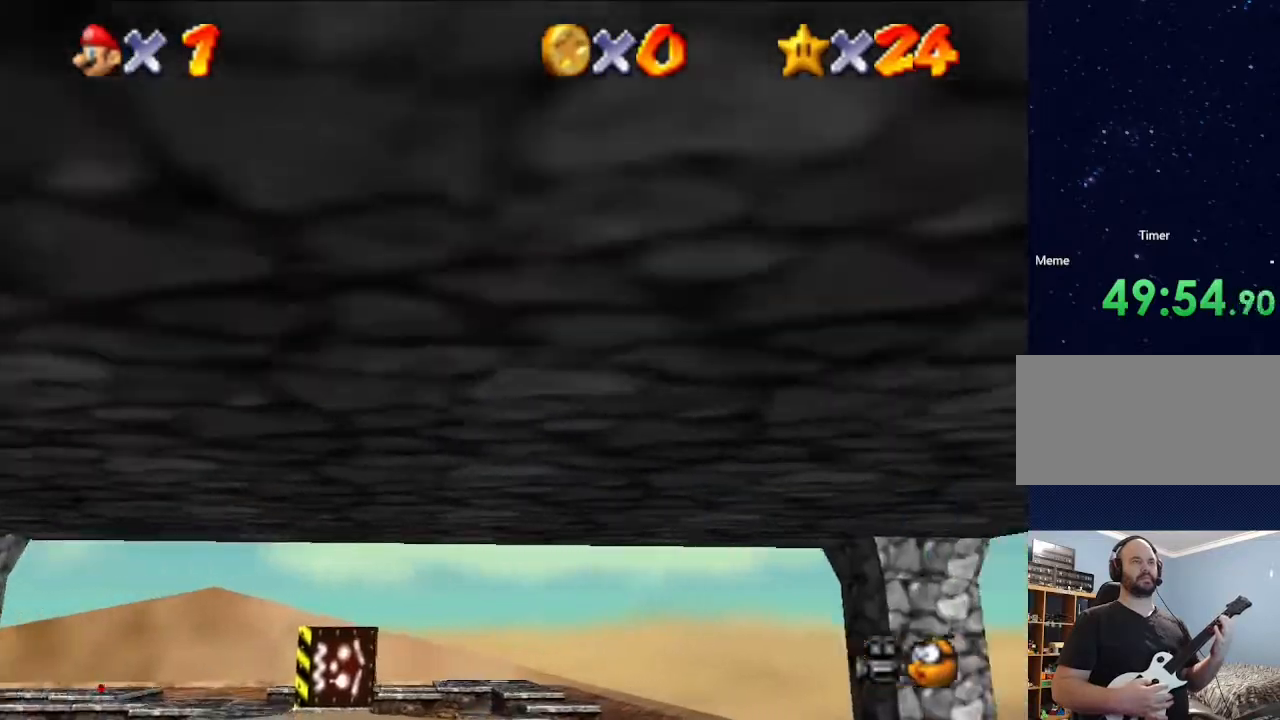
{"buttons": ["A"], "left_stick": "left", "events": [[100, "left_stick", "center"], [167, "left_stick", "left"], [367, "A", "down"]]}
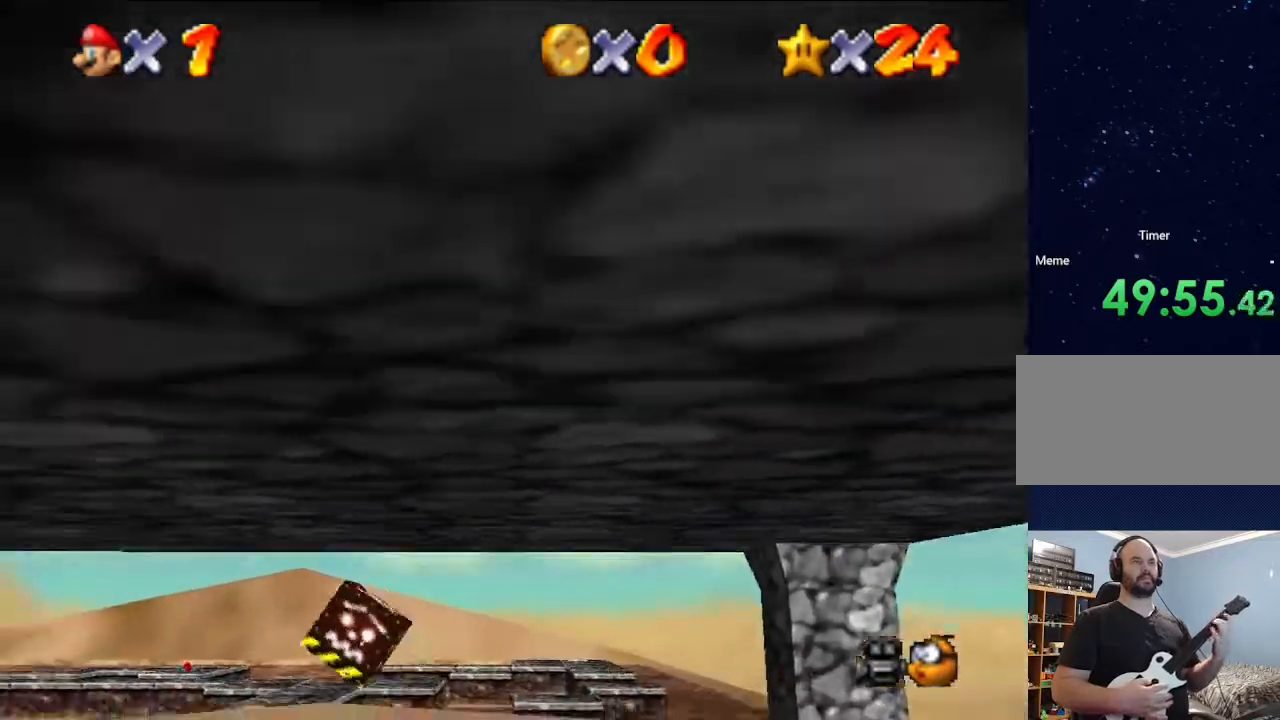
{"buttons": [], "left_stick": "center", "events": [[67, "A", "up"], [67, "left_stick", "center"]]}
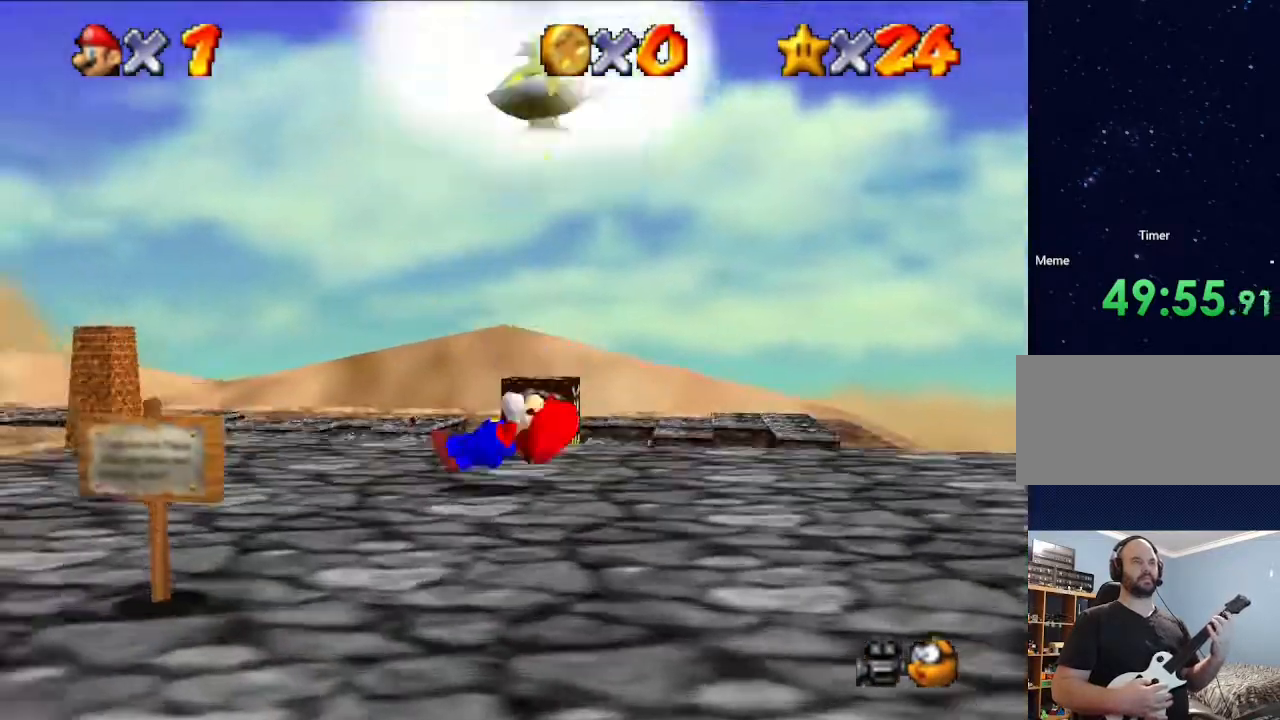
{"buttons": [], "left_stick": "center", "events": []}
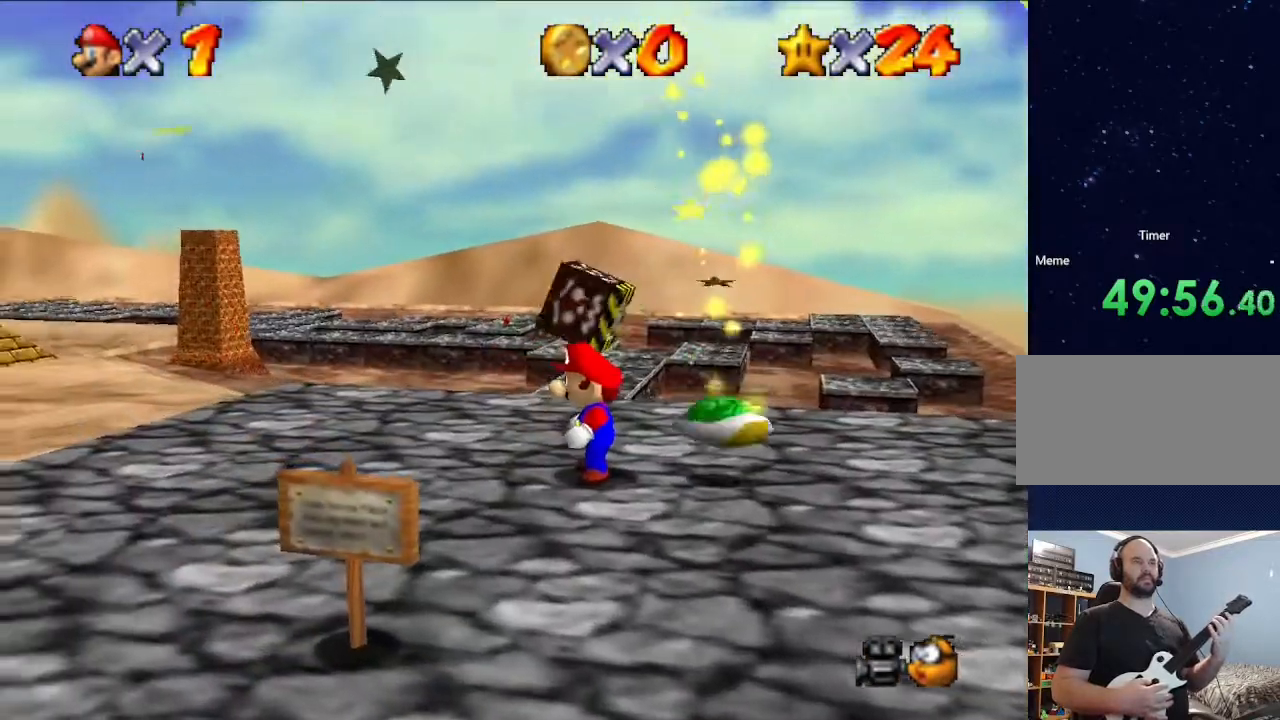
{"buttons": [], "left_stick": "right", "events": [[333, "left_stick", "right"]]}